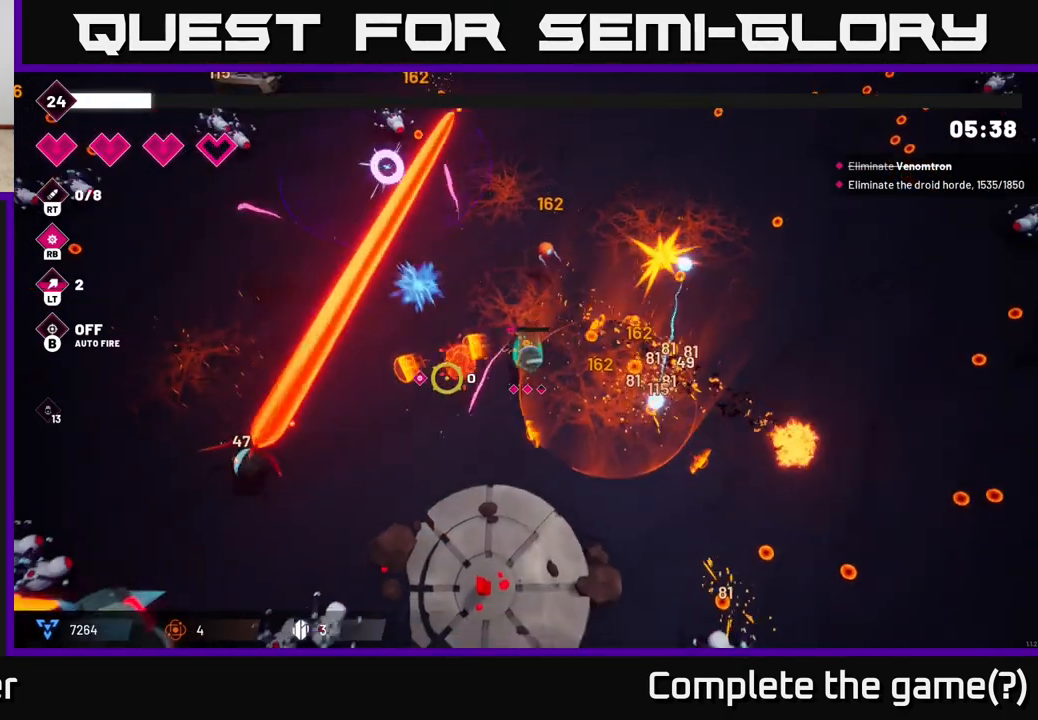
Gameplay with a controller (Xbox layout); each line is a JSON object with the inputs held at the frame after it. "events" lists button and stick changes between this image and that frame as [ms after this image, input, new state], when the widget could be followed in between.
{"buttons": ["R2"], "left_stick": "down-left", "right_stick": "left", "events": [[150, "left_stick", "down-left"], [267, "L2", "down"], [450, "L2", "up"]]}
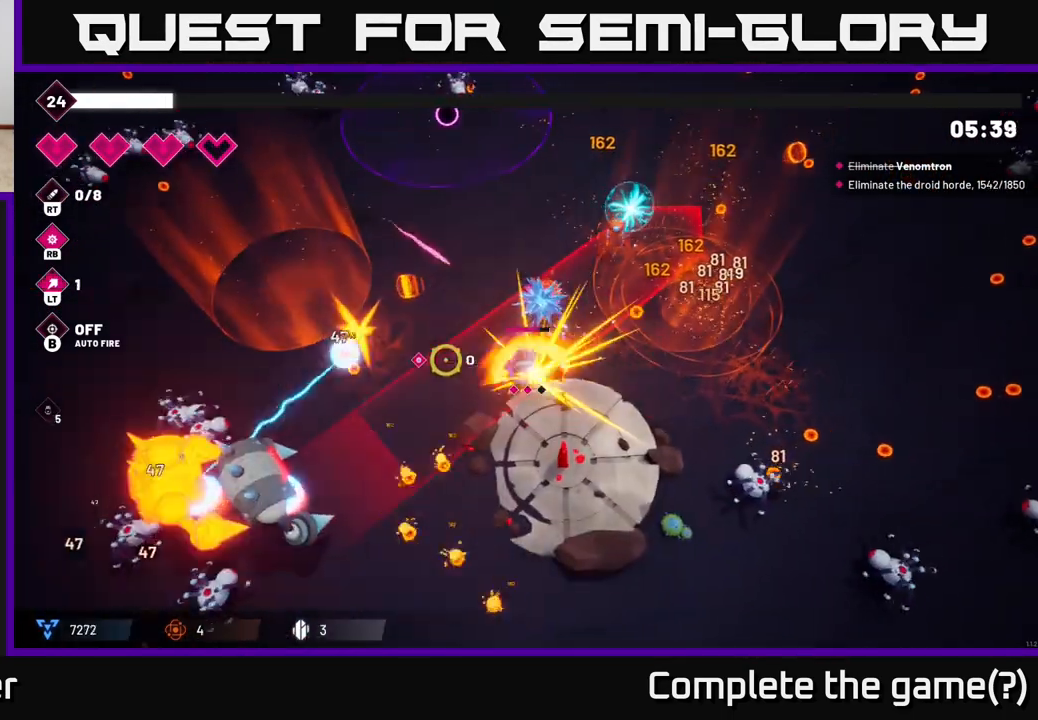
{"buttons": ["R2"], "left_stick": "up-left", "right_stick": "down-left", "events": [[117, "left_stick", "left"], [233, "left_stick", "up-left"], [450, "right_stick", "down-left"]]}
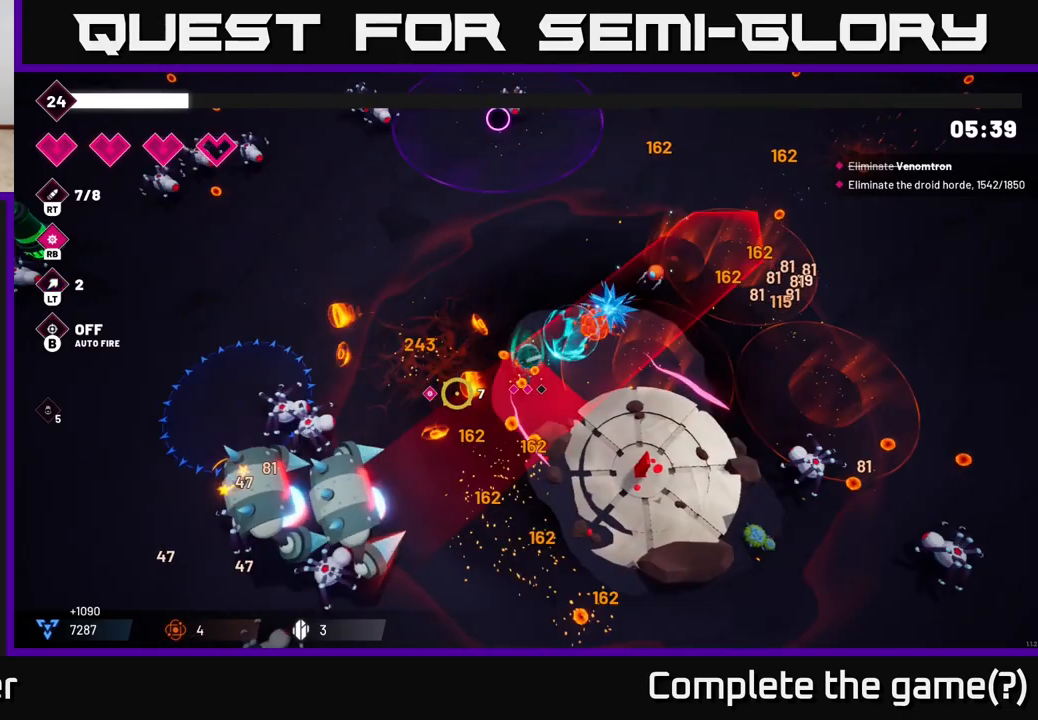
{"buttons": ["R2"], "left_stick": "down-left", "right_stick": "down", "events": [[183, "L2", "down"], [300, "L2", "up"], [350, "left_stick", "left"], [450, "right_stick", "down"], [500, "left_stick", "down-left"]]}
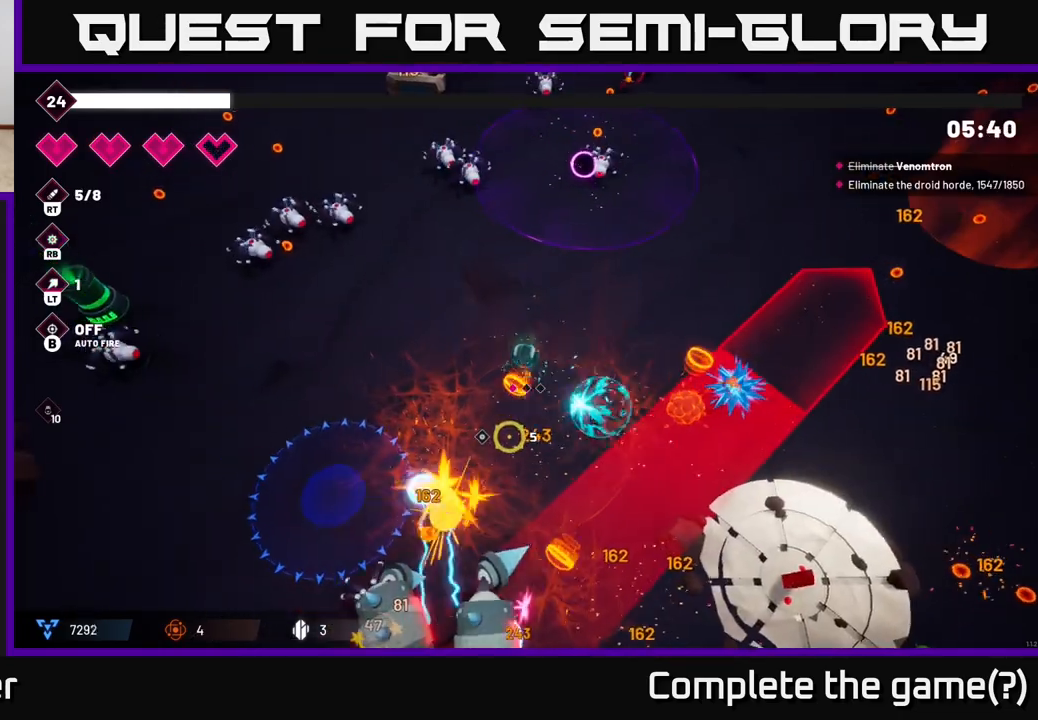
{"buttons": ["R2"], "left_stick": "up", "right_stick": "down", "events": [[400, "left_stick", "center"], [467, "left_stick", "up"]]}
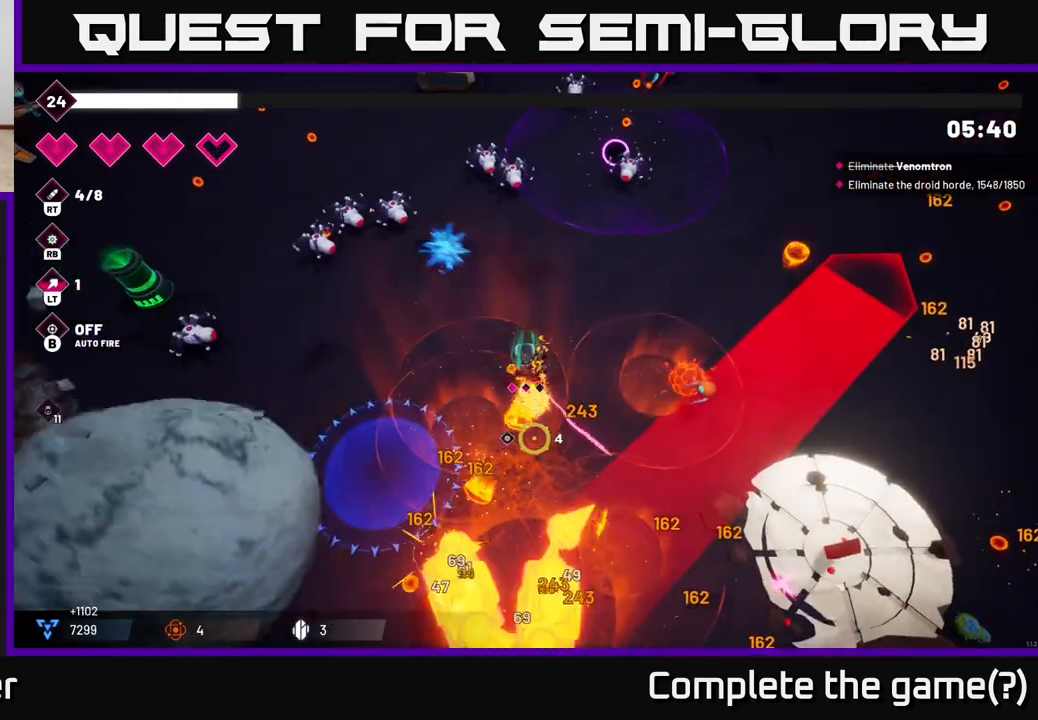
{"buttons": ["R2"], "left_stick": "down-left", "right_stick": "down-right", "events": [[67, "right_stick", "down-right"], [283, "left_stick", "center"], [433, "left_stick", "down-left"]]}
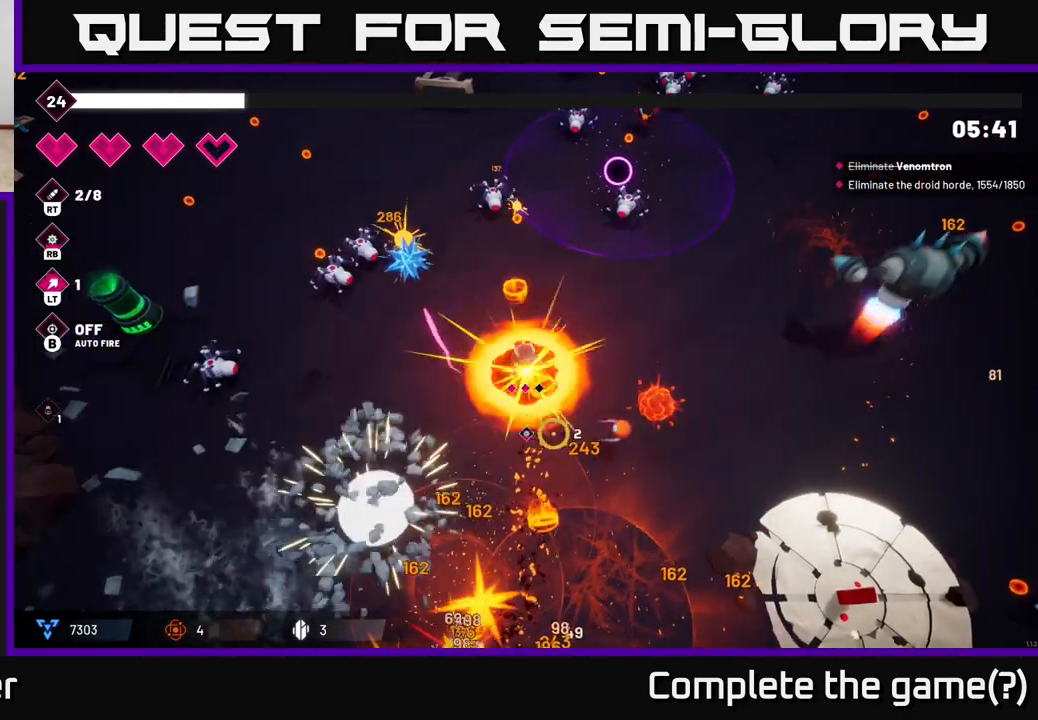
{"buttons": ["R2"], "left_stick": "down-left", "right_stick": "down-right", "events": [[33, "right_stick", "down"], [167, "left_stick", "down"], [300, "left_stick", "left"], [467, "right_stick", "down-right"], [500, "left_stick", "down-left"]]}
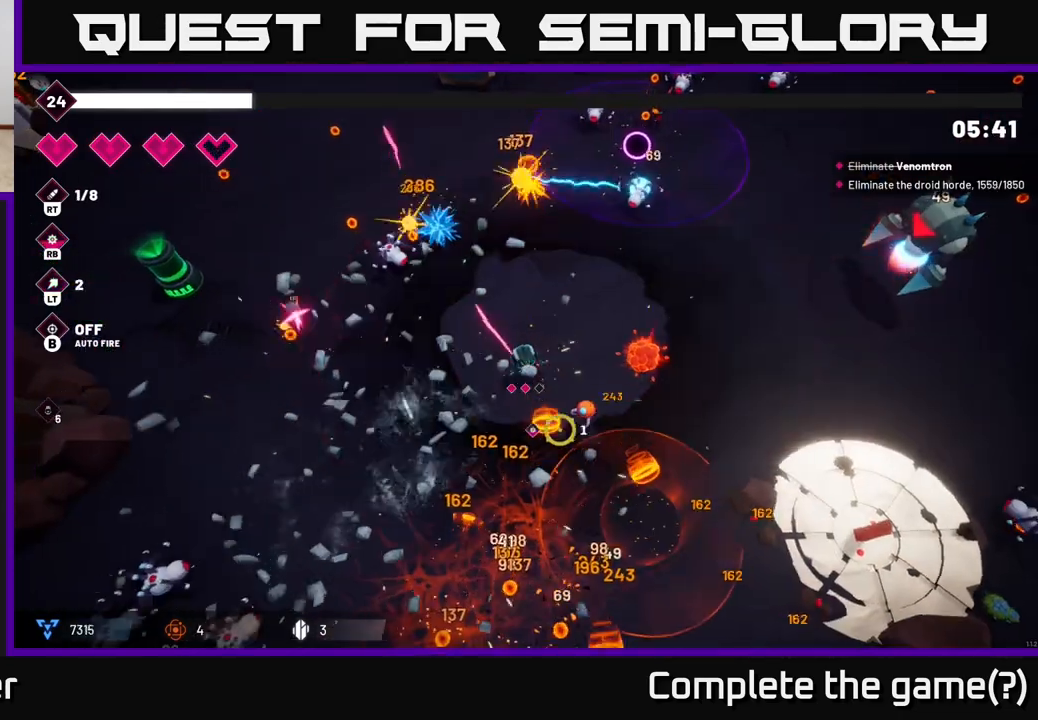
{"buttons": ["R2"], "left_stick": "down-right", "right_stick": "right", "events": [[83, "right_stick", "right"], [117, "L2", "down"], [133, "left_stick", "down"], [250, "L2", "up"], [333, "left_stick", "down-right"]]}
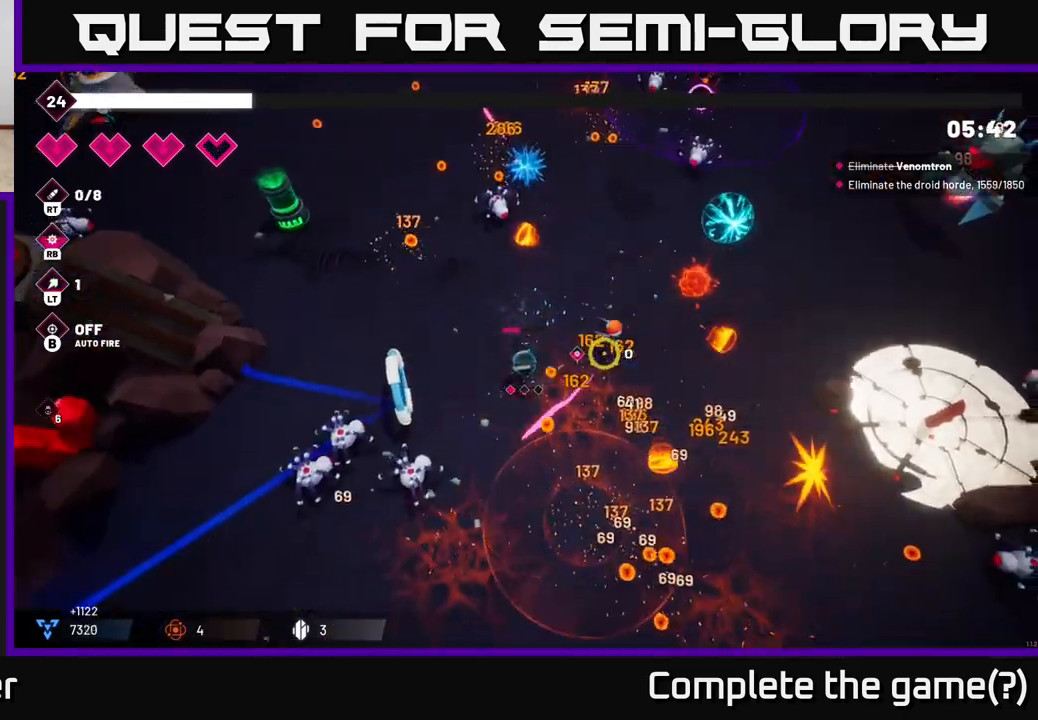
{"buttons": ["R2"], "left_stick": "right", "right_stick": "up-right", "events": [[17, "L2", "down"], [167, "L2", "up"], [333, "right_stick", "up-right"], [500, "left_stick", "right"]]}
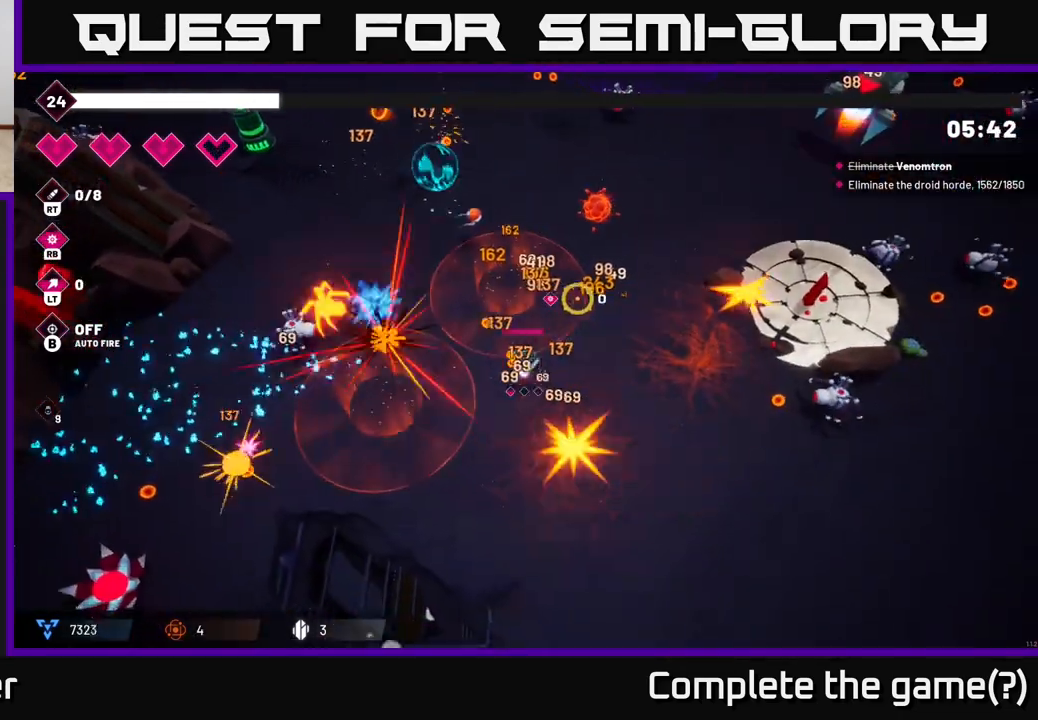
{"buttons": ["R2"], "left_stick": "up-right", "right_stick": "up-right", "events": [[250, "left_stick", "up-right"]]}
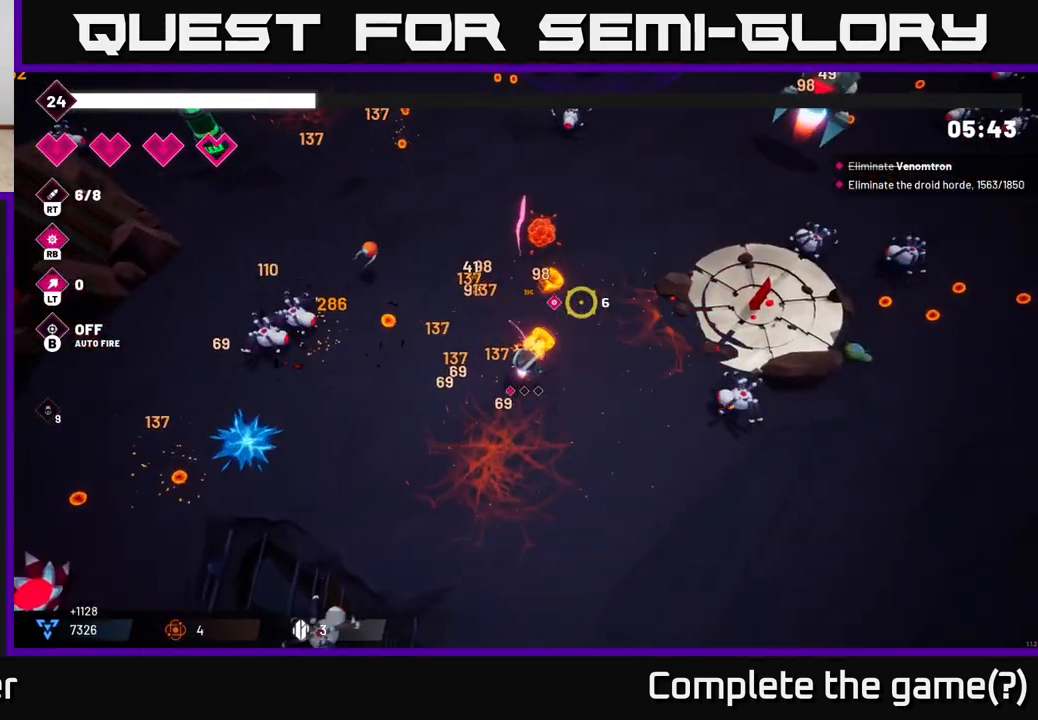
{"buttons": ["R2"], "left_stick": "up-right", "right_stick": "up-right", "events": []}
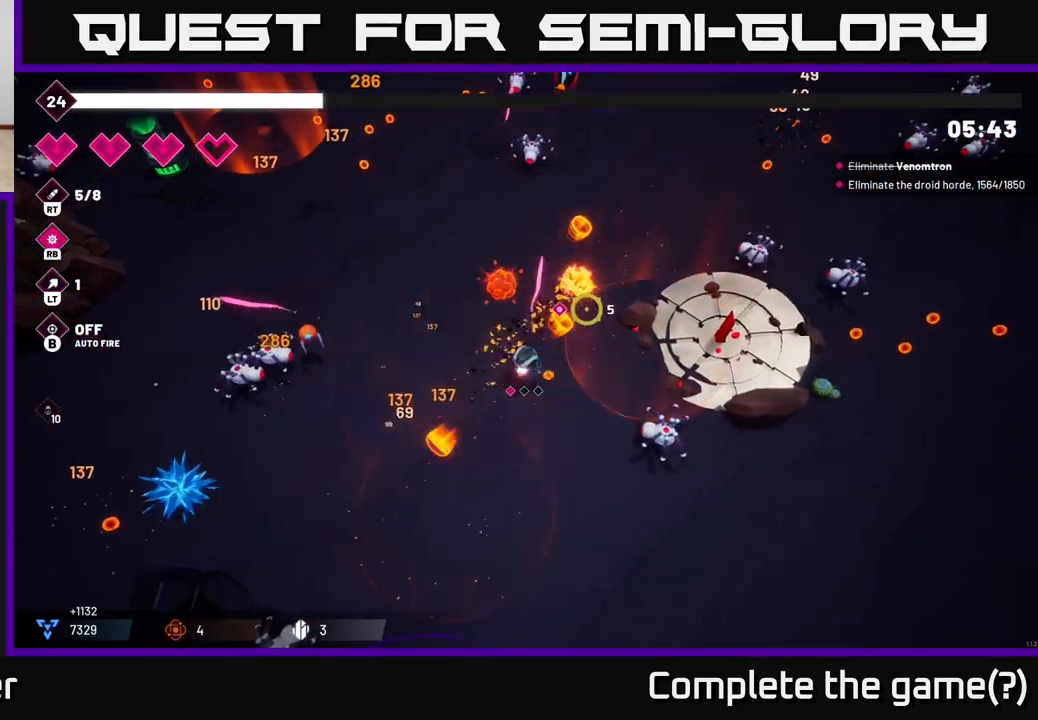
{"buttons": ["R2"], "left_stick": "up-right", "right_stick": "up-right", "events": []}
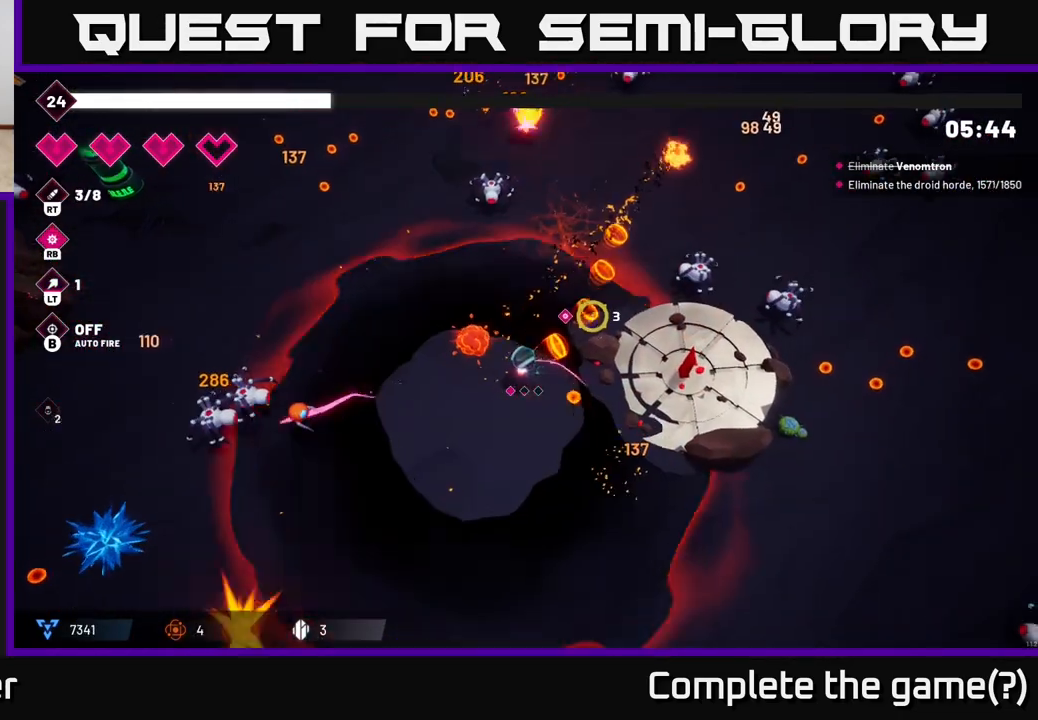
{"buttons": ["L2", "R2"], "left_stick": "up", "right_stick": "up-right", "events": [[150, "L2", "down"], [217, "left_stick", "up"], [283, "L2", "up"], [417, "L2", "down"]]}
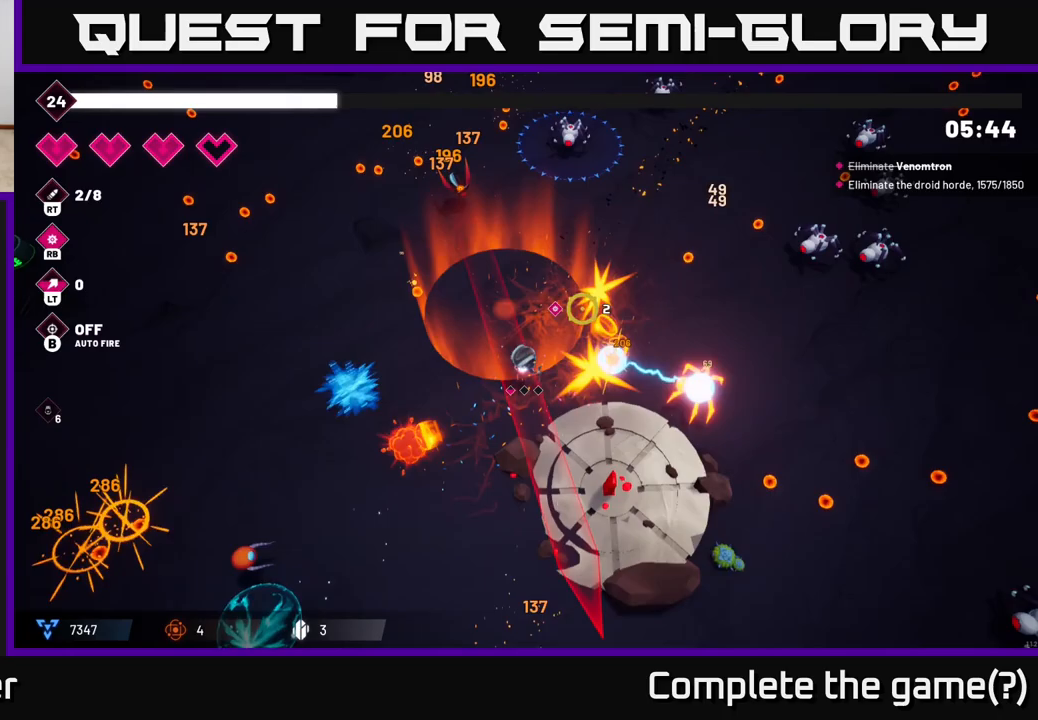
{"buttons": ["R2"], "left_stick": "up-right", "right_stick": "up-left", "events": [[67, "L2", "up"], [67, "right_stick", "up-left"], [367, "left_stick", "up-right"]]}
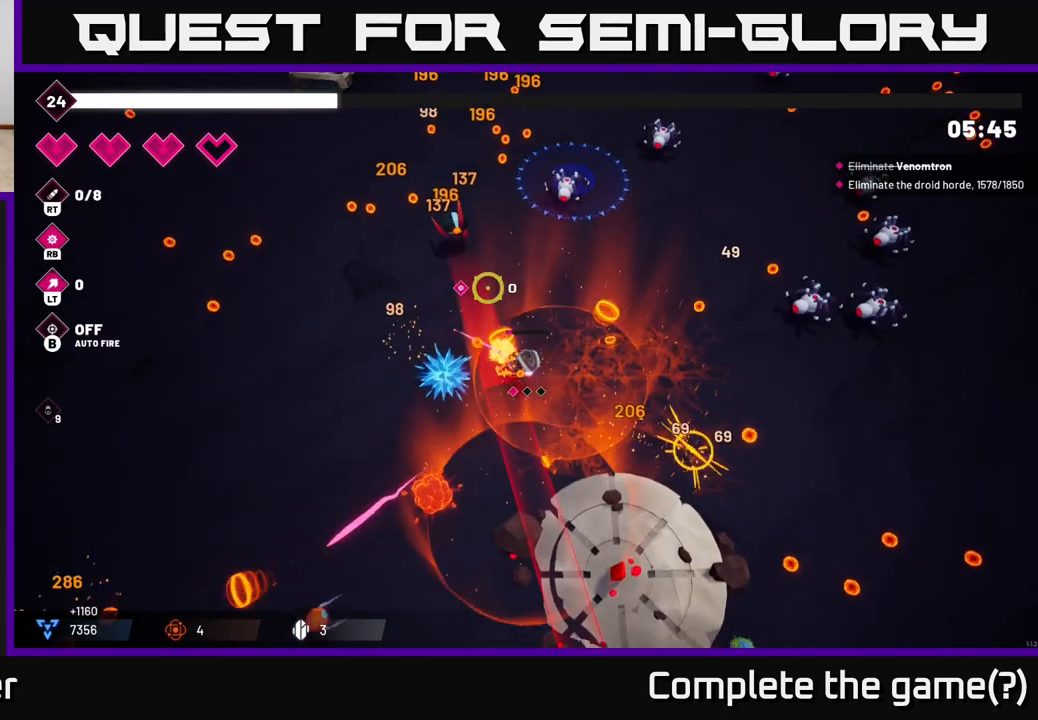
{"buttons": ["R2"], "left_stick": "up-right", "right_stick": "up-left", "events": []}
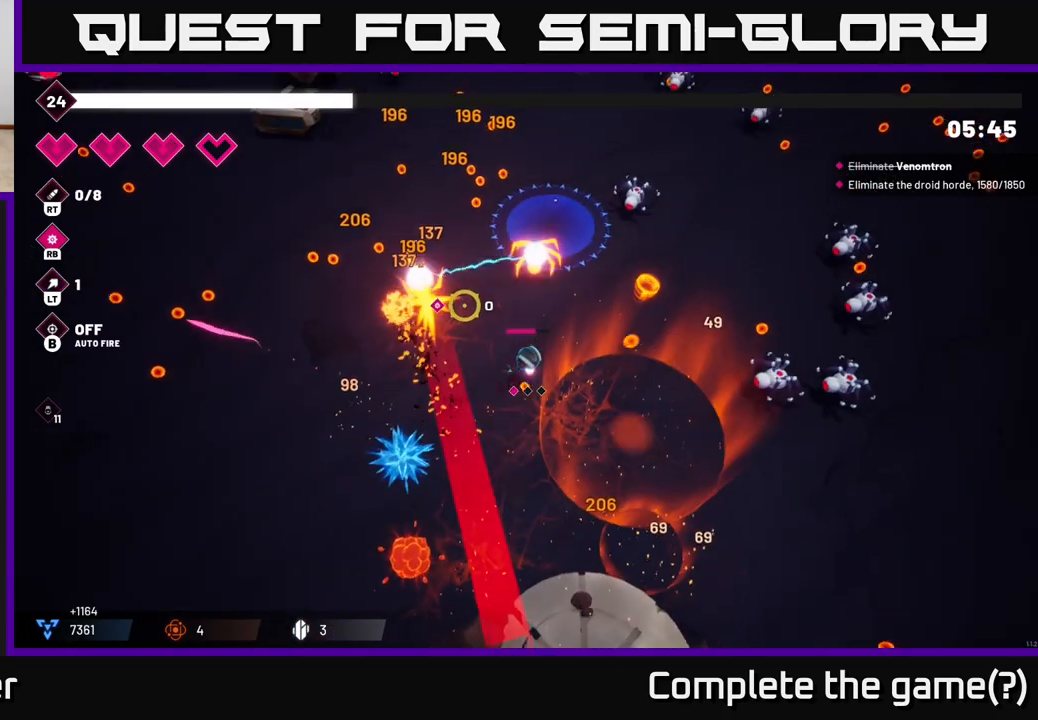
{"buttons": ["R2"], "left_stick": "up-left", "right_stick": "up-left", "events": [[33, "left_stick", "up-left"], [200, "left_stick", "left"], [383, "left_stick", "up-left"]]}
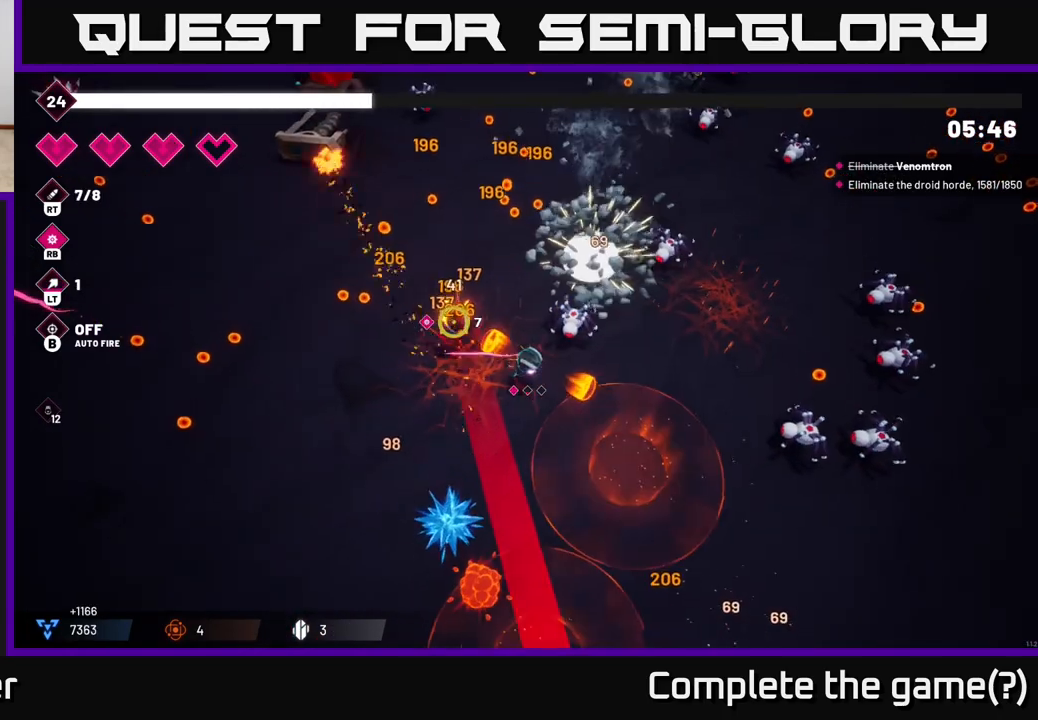
{"buttons": ["R2"], "left_stick": "up-left", "right_stick": "down", "events": [[50, "left_stick", "up"], [100, "L2", "down"], [217, "right_stick", "left"], [233, "left_stick", "up-left"], [267, "L2", "up"], [467, "right_stick", "down"]]}
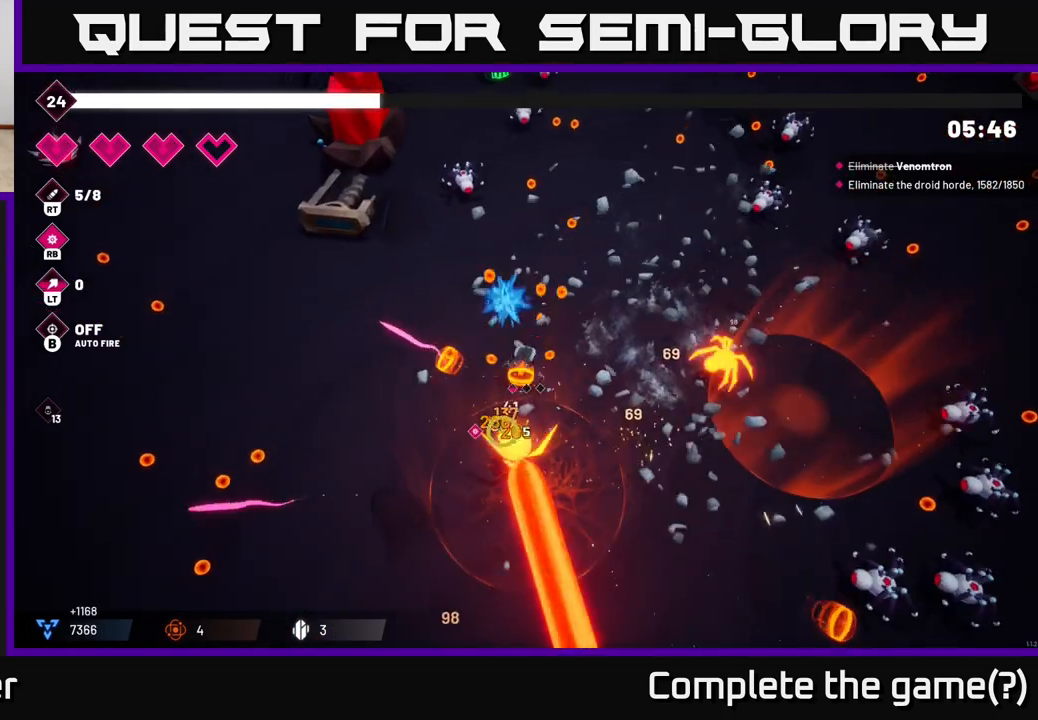
{"buttons": [], "left_stick": "down-left", "right_stick": "left", "events": [[167, "left_stick", "left"], [267, "left_stick", "down-left"], [333, "R2", "up"], [417, "right_stick", "left"]]}
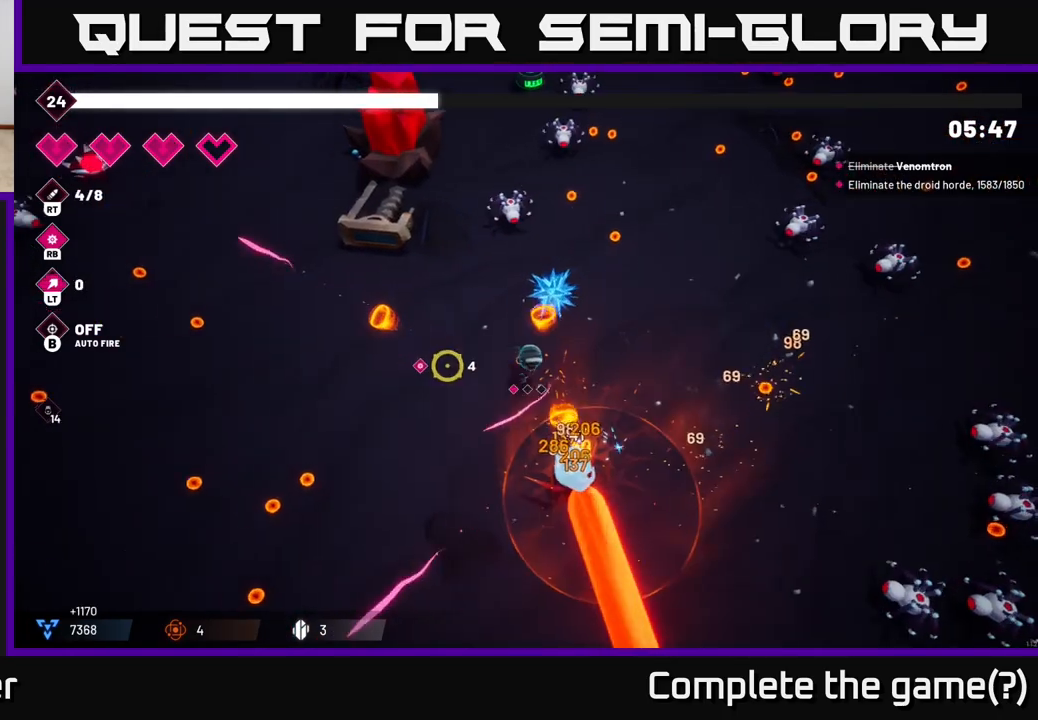
{"buttons": [], "left_stick": "down-left", "right_stick": "center", "events": [[133, "right_stick", "up-left"], [267, "right_stick", "center"]]}
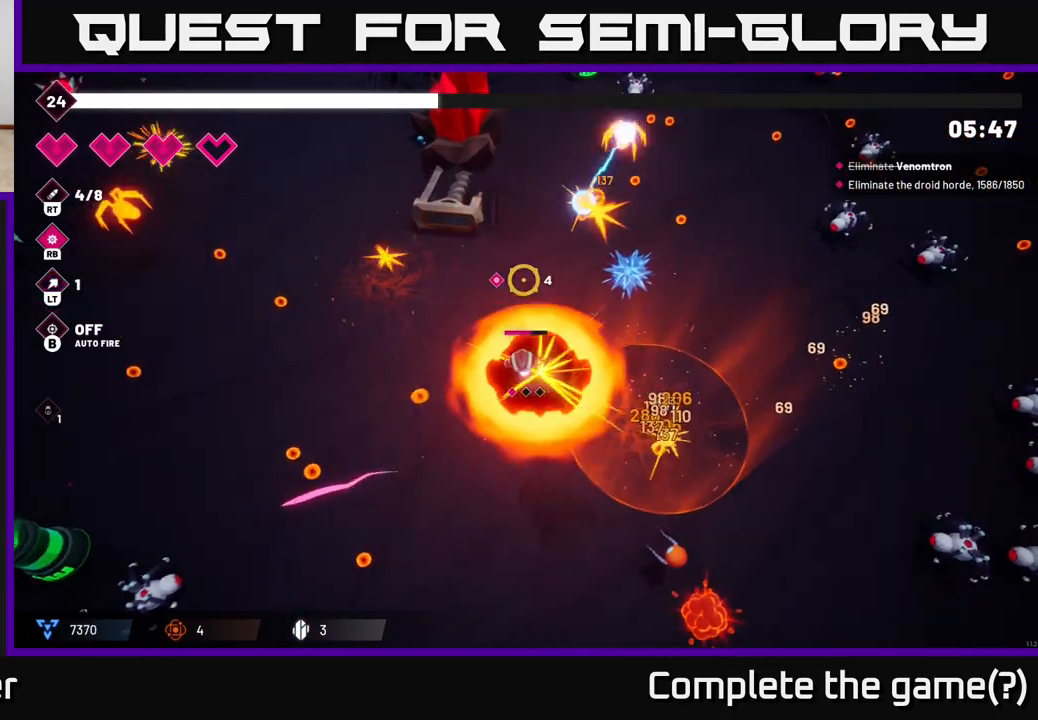
{"buttons": ["R2"], "left_stick": "down-left", "right_stick": "down-left", "events": [[167, "right_stick", "down-left"], [267, "R2", "down"]]}
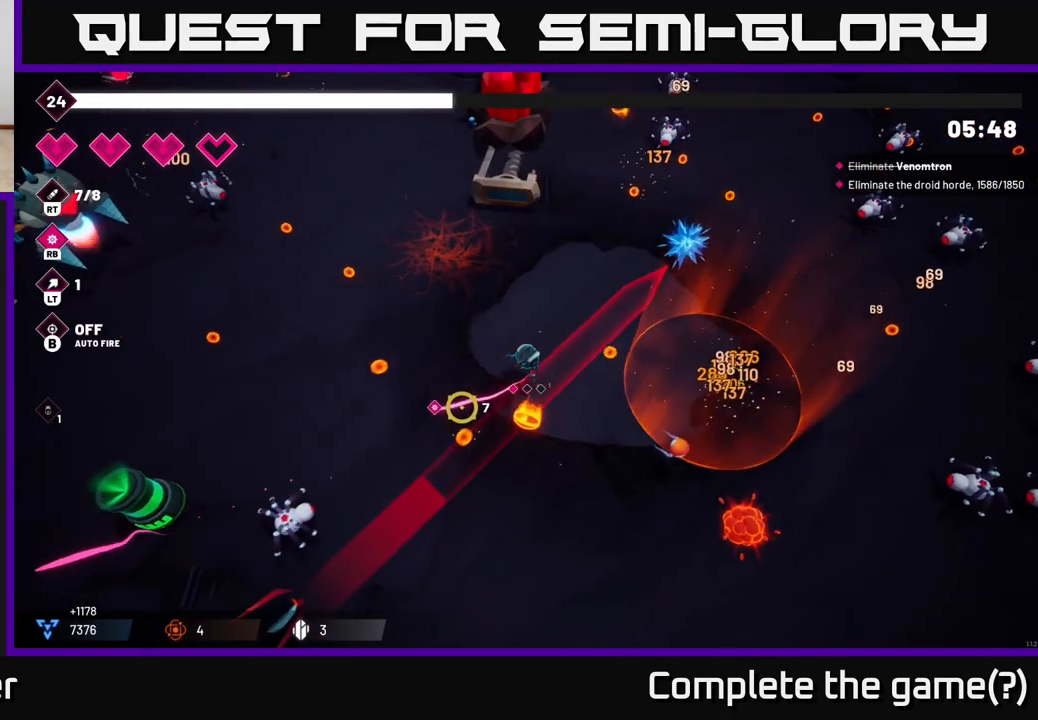
{"buttons": ["R2"], "left_stick": "up-left", "right_stick": "down-left", "events": [[133, "left_stick", "up-left"]]}
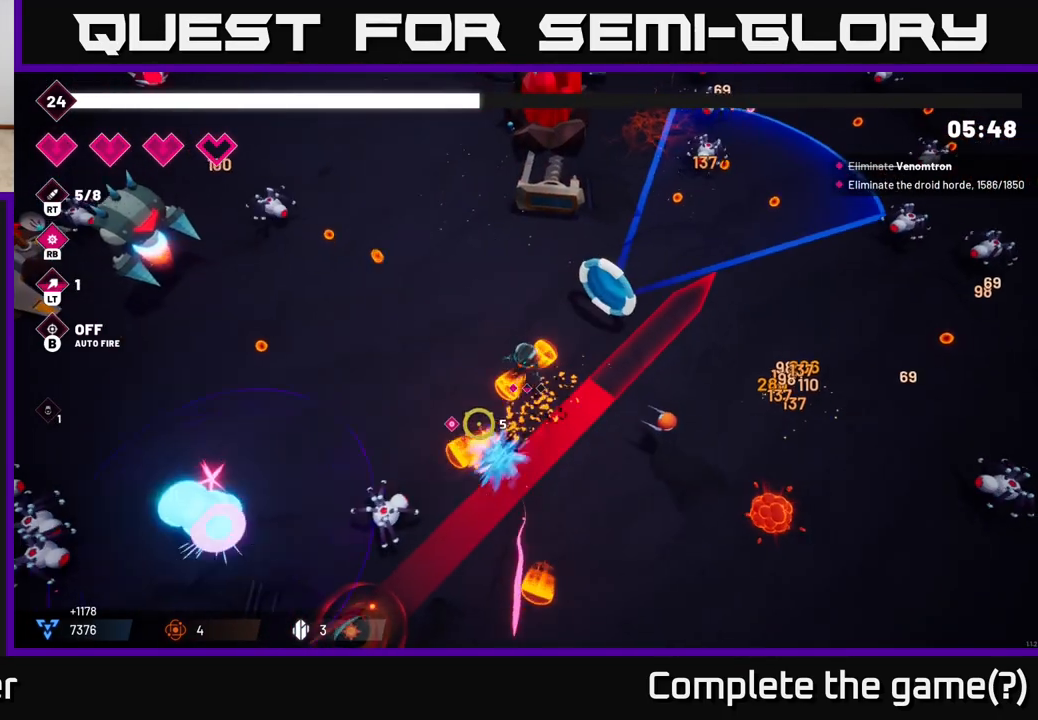
{"buttons": ["R2"], "left_stick": "left", "right_stick": "down", "events": [[17, "left_stick", "left"], [467, "right_stick", "down"]]}
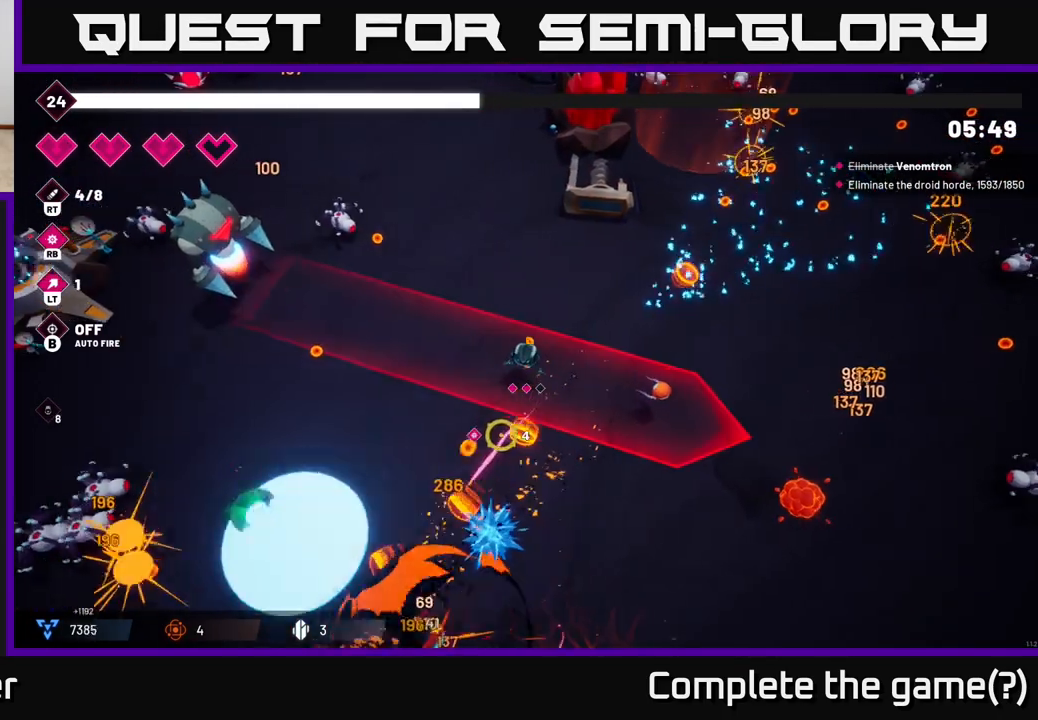
{"buttons": ["R2"], "left_stick": "down-left", "right_stick": "down-left", "events": [[233, "left_stick", "down-left"], [233, "right_stick", "down-left"]]}
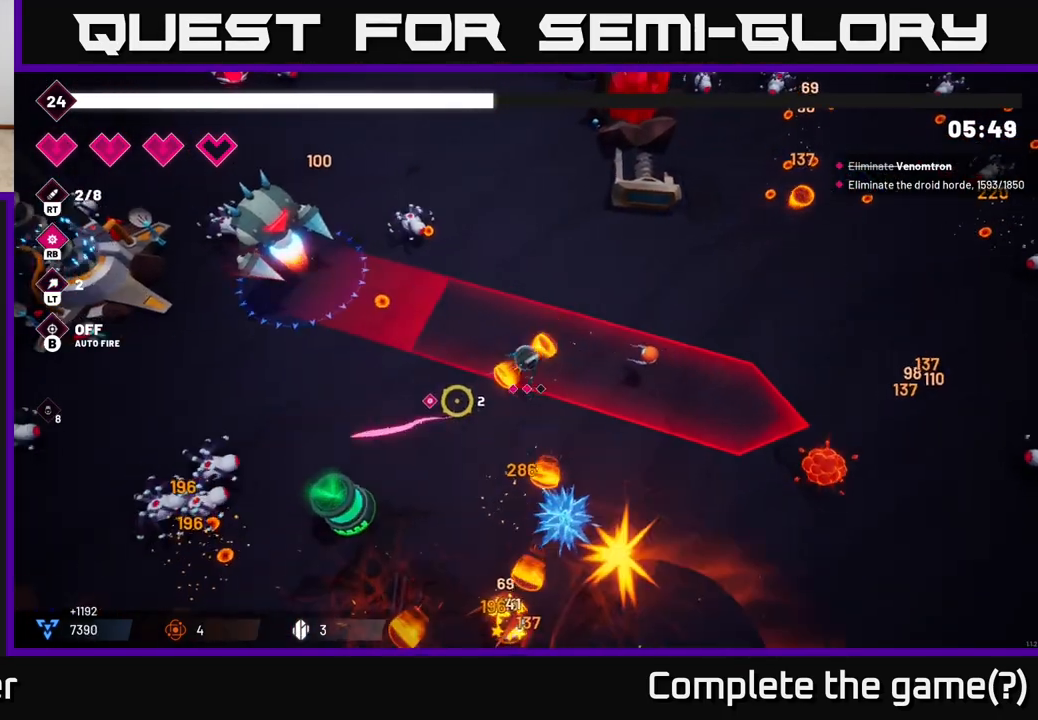
{"buttons": ["R2"], "left_stick": "down-left", "right_stick": "down-left", "events": []}
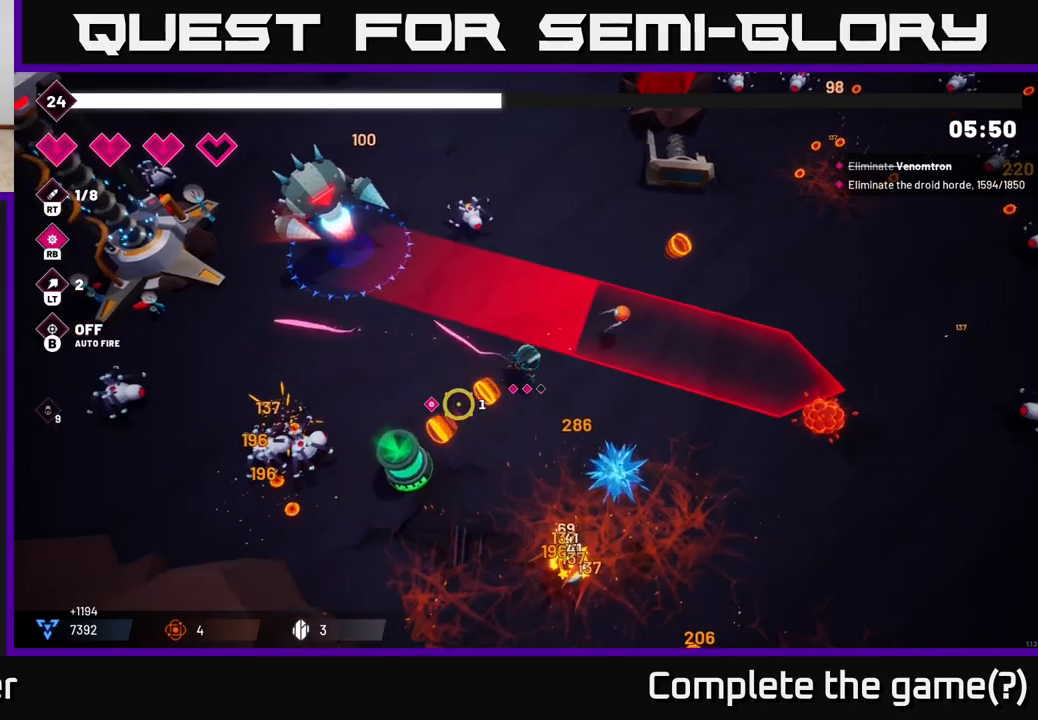
{"buttons": ["R2"], "left_stick": "down-left", "right_stick": "left", "events": [[433, "right_stick", "left"]]}
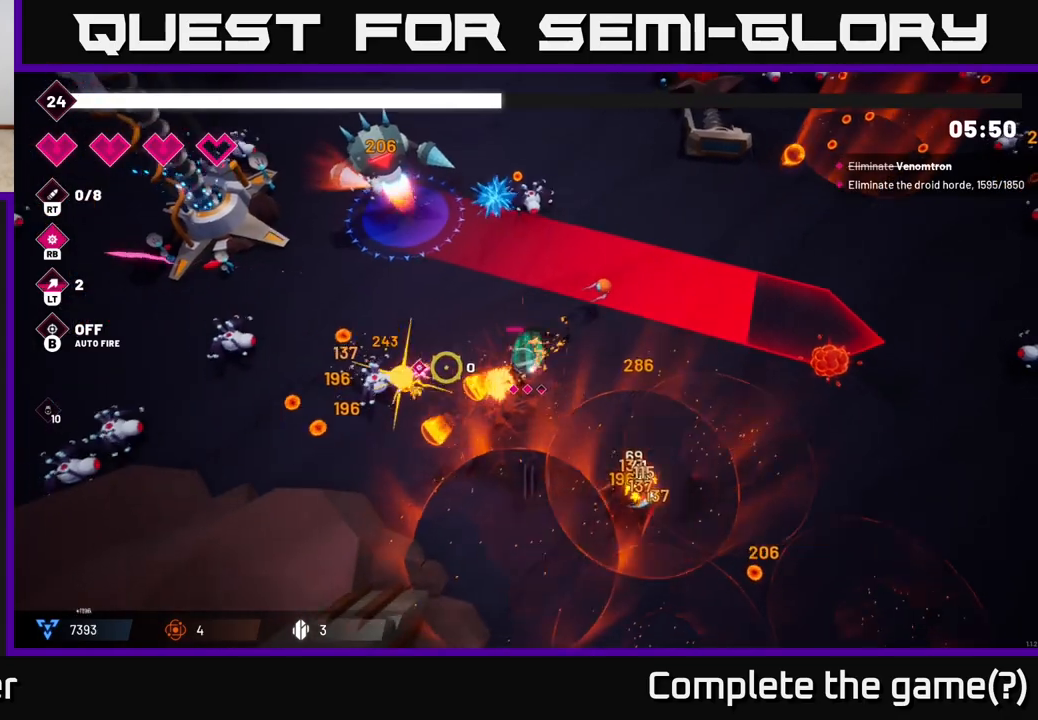
{"buttons": ["R2"], "left_stick": "left", "right_stick": "up", "events": [[233, "right_stick", "up-left"], [367, "left_stick", "left"], [433, "right_stick", "up"]]}
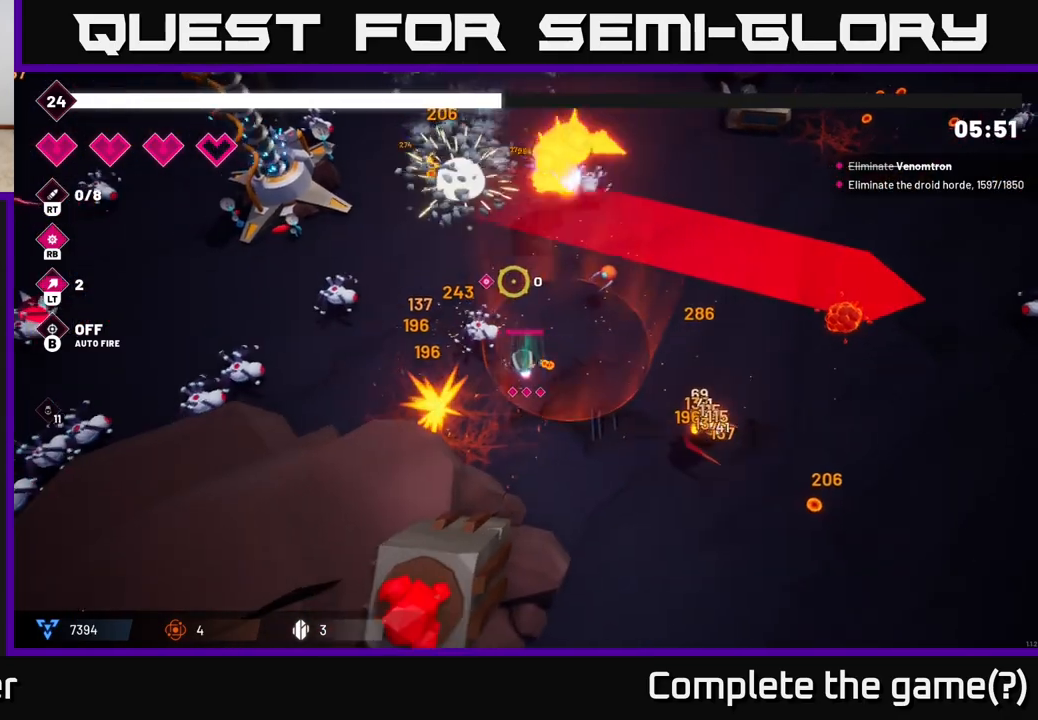
{"buttons": ["R2"], "left_stick": "up-left", "right_stick": "left", "events": [[250, "left_stick", "up-left"], [383, "right_stick", "left"]]}
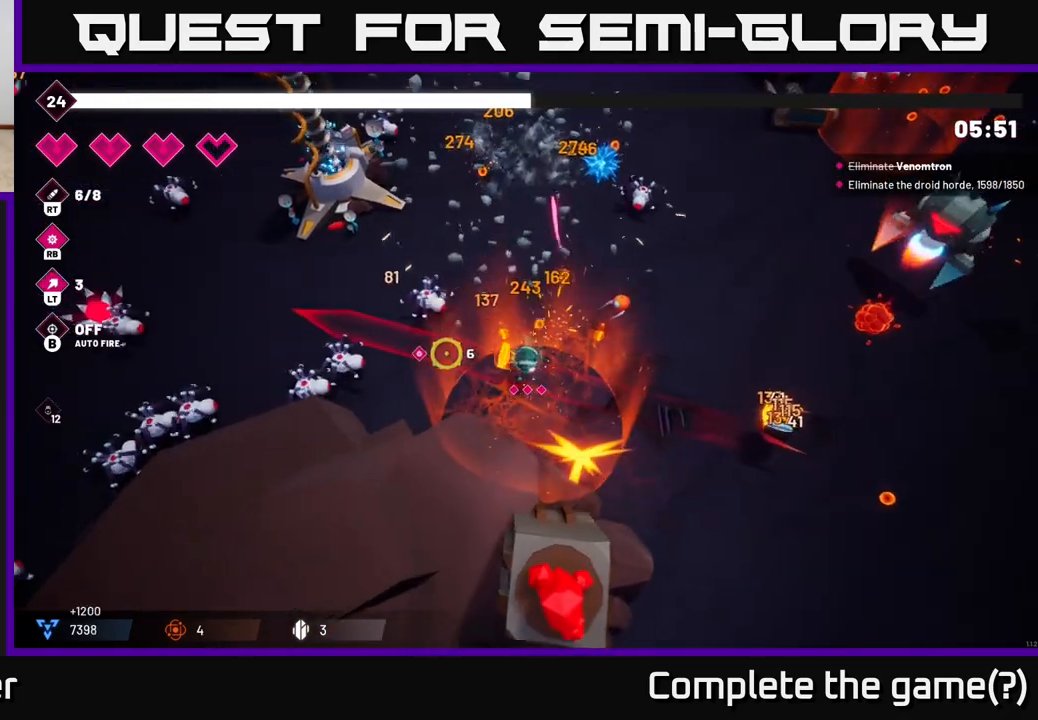
{"buttons": ["L2", "R2"], "left_stick": "up-left", "right_stick": "left", "events": [[300, "left_stick", "left"], [500, "L2", "down"], [500, "left_stick", "up-left"]]}
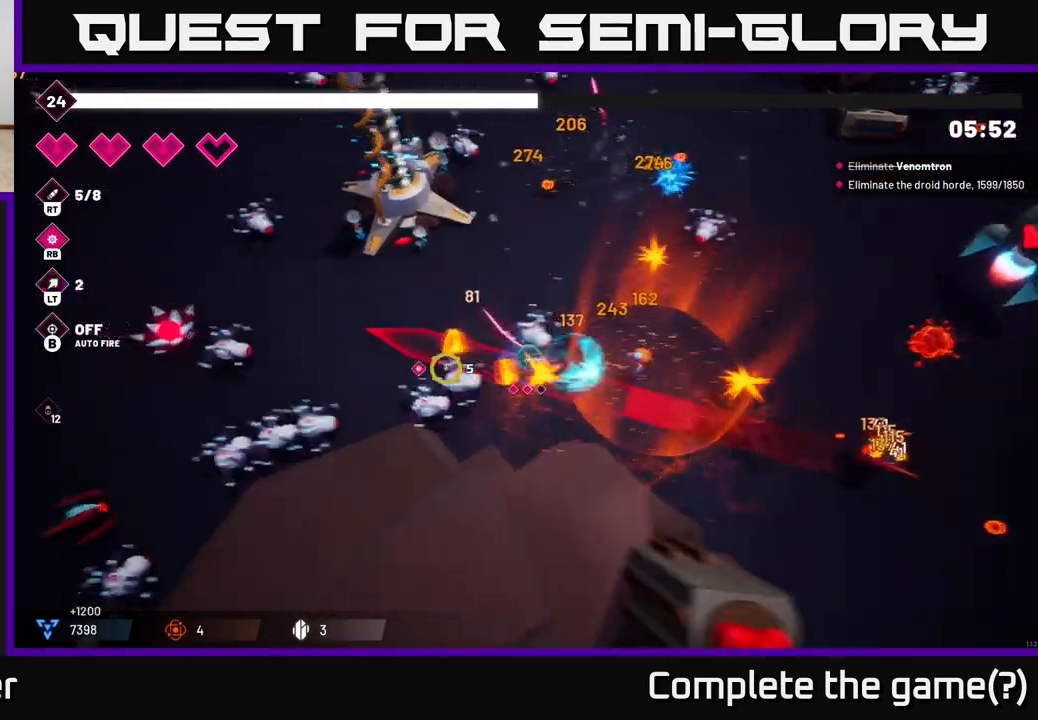
{"buttons": ["R2"], "left_stick": "up-left", "right_stick": "down-left", "events": [[167, "L2", "up"], [233, "L2", "down"], [300, "right_stick", "down-left"], [400, "L2", "up"]]}
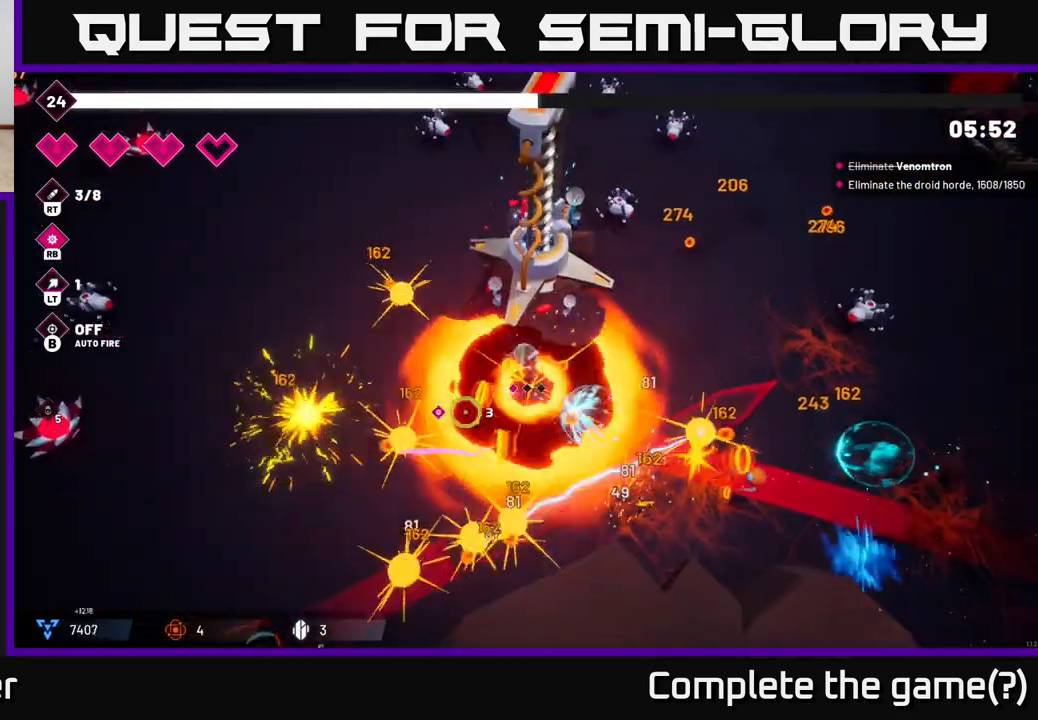
{"buttons": ["R2"], "left_stick": "left", "right_stick": "up-left", "events": [[183, "left_stick", "center"], [183, "right_stick", "left"], [300, "left_stick", "down-left"], [433, "left_stick", "left"], [433, "right_stick", "up-left"]]}
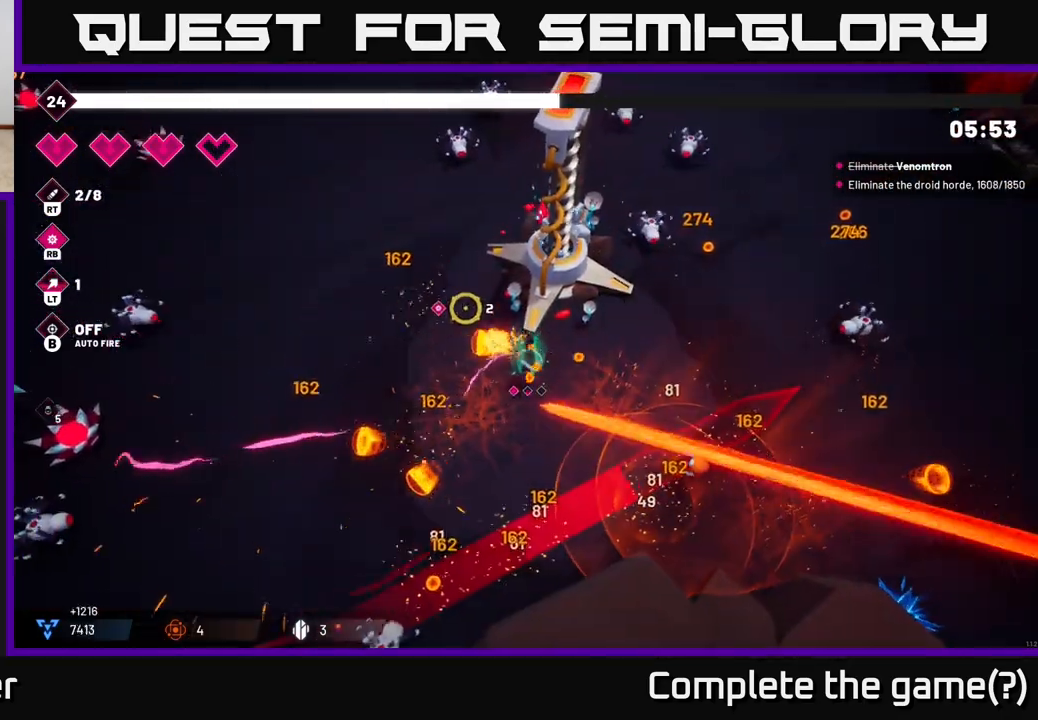
{"buttons": ["R2"], "left_stick": "left", "right_stick": "down-left", "events": [[50, "right_stick", "up"], [350, "right_stick", "left"], [383, "left_stick", "up-left"], [433, "right_stick", "down-left"], [483, "left_stick", "left"]]}